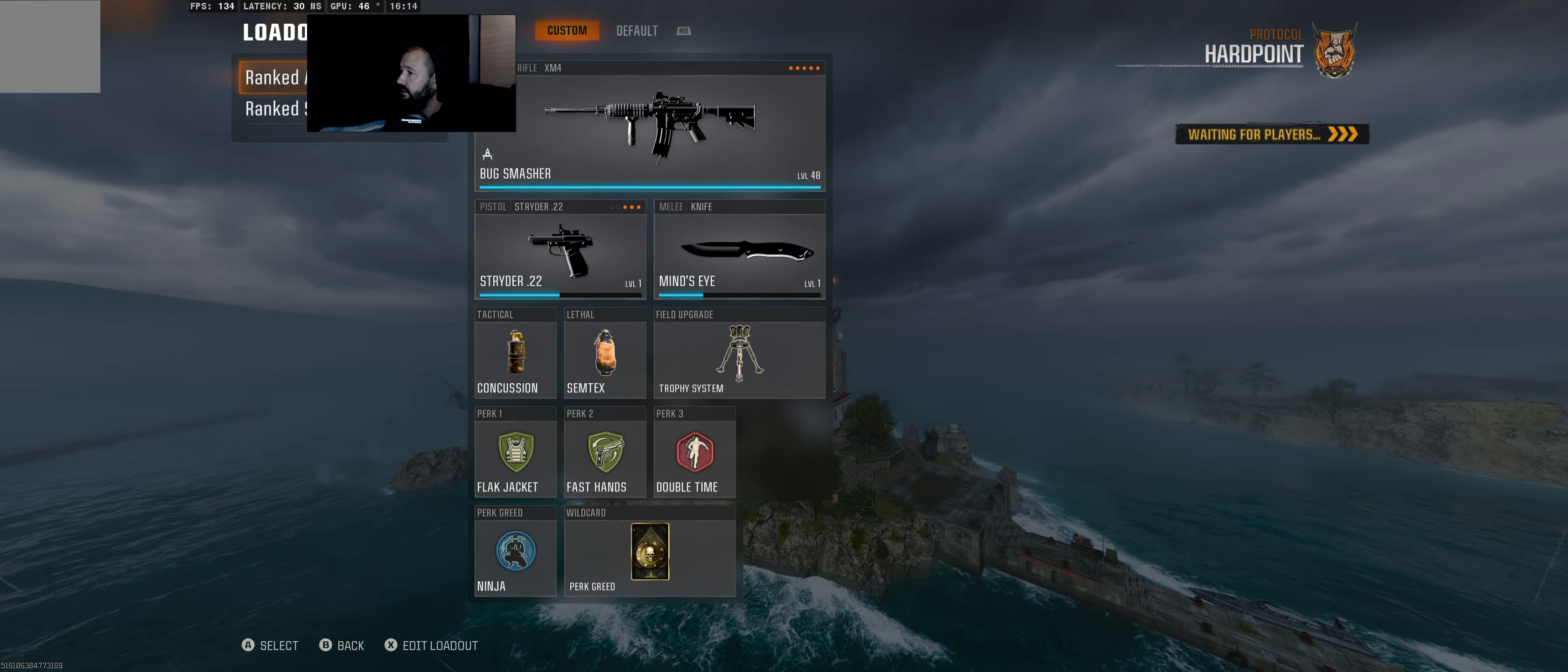
Gameplay with a controller (Xbox layout); each line is a JSON object with the inputs held at the frame after it. "events" lists button and stick changes between this image and that frame as [ms after this image, input, new state], when the widget could be followed in between.
{"buttons": [], "left_stick": "center", "right_stick": "center", "events": [[367, "A", "down"], [483, "A", "up"]]}
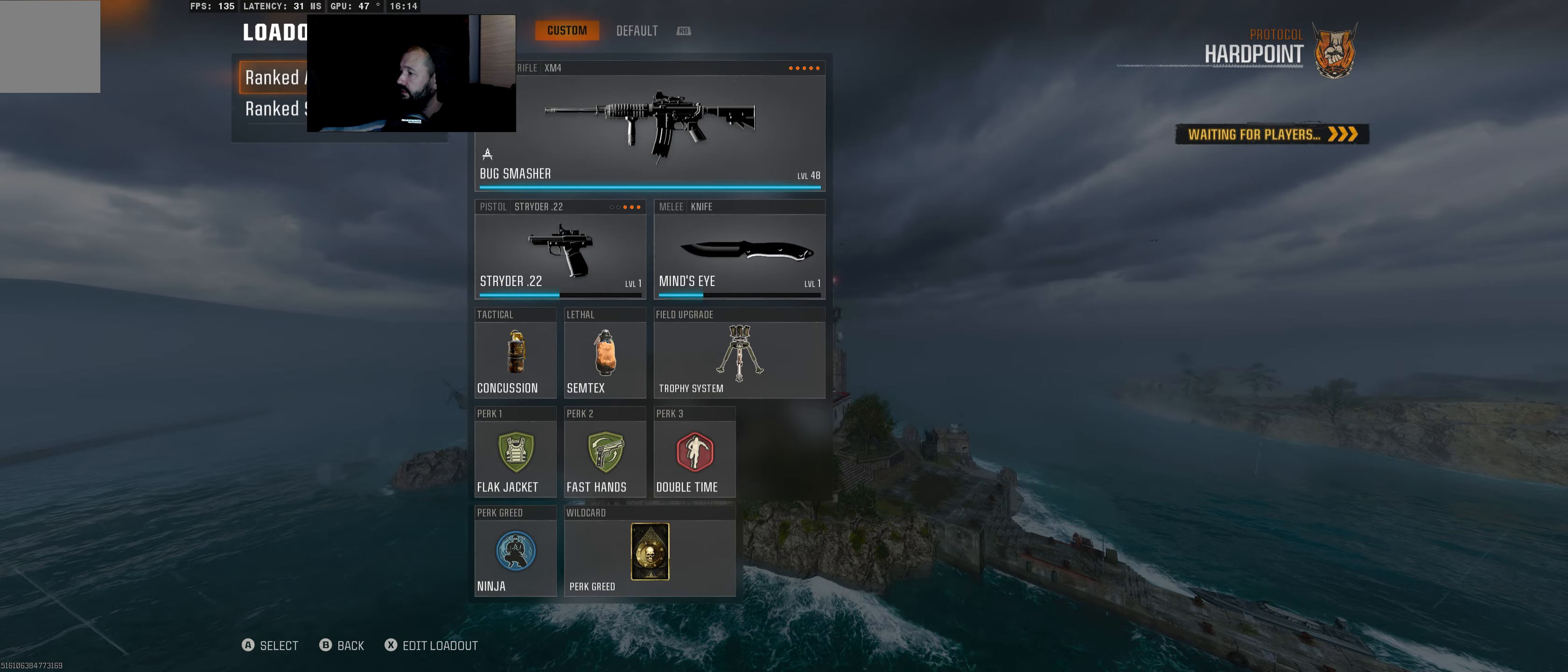
{"buttons": [], "left_stick": "center", "right_stick": "center", "events": []}
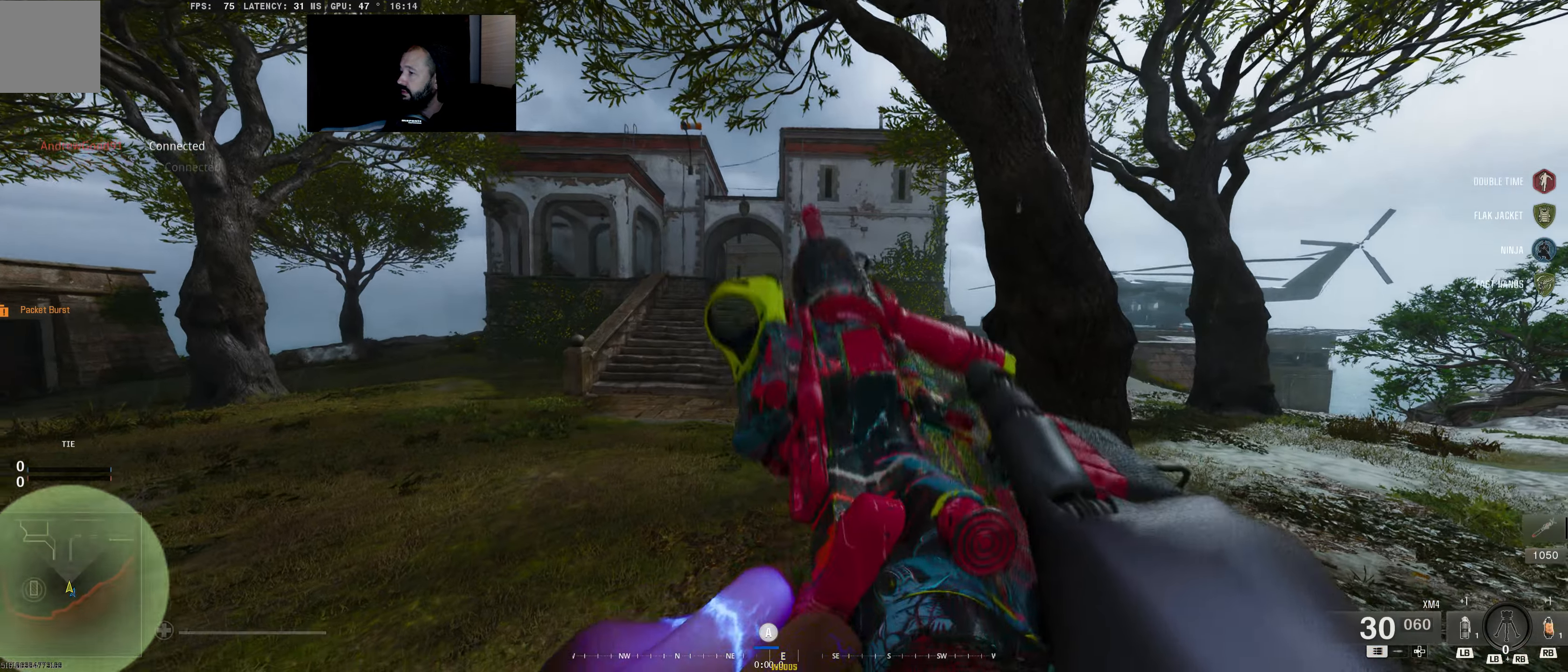
{"buttons": [], "left_stick": "center", "right_stick": "center", "events": []}
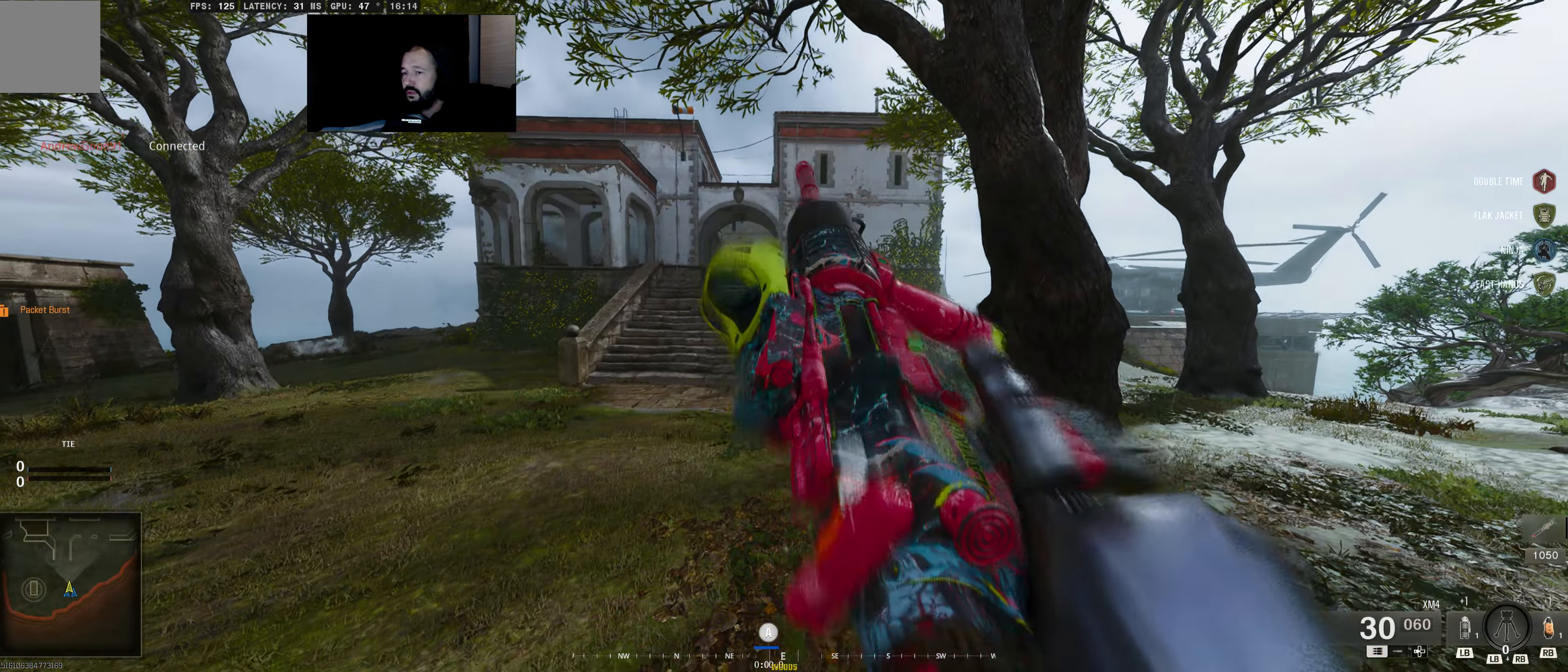
{"buttons": [], "left_stick": "center", "right_stick": "center", "events": []}
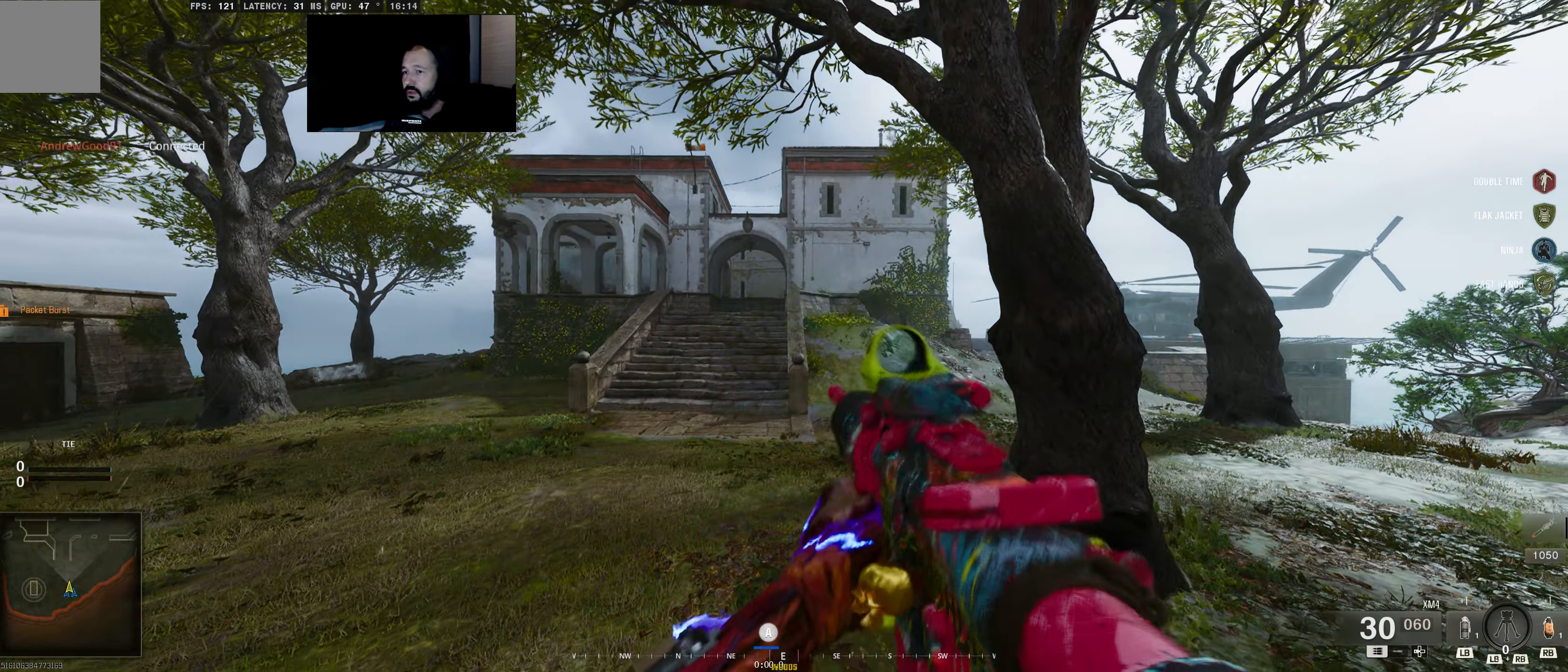
{"buttons": [], "left_stick": "center", "right_stick": "center", "events": []}
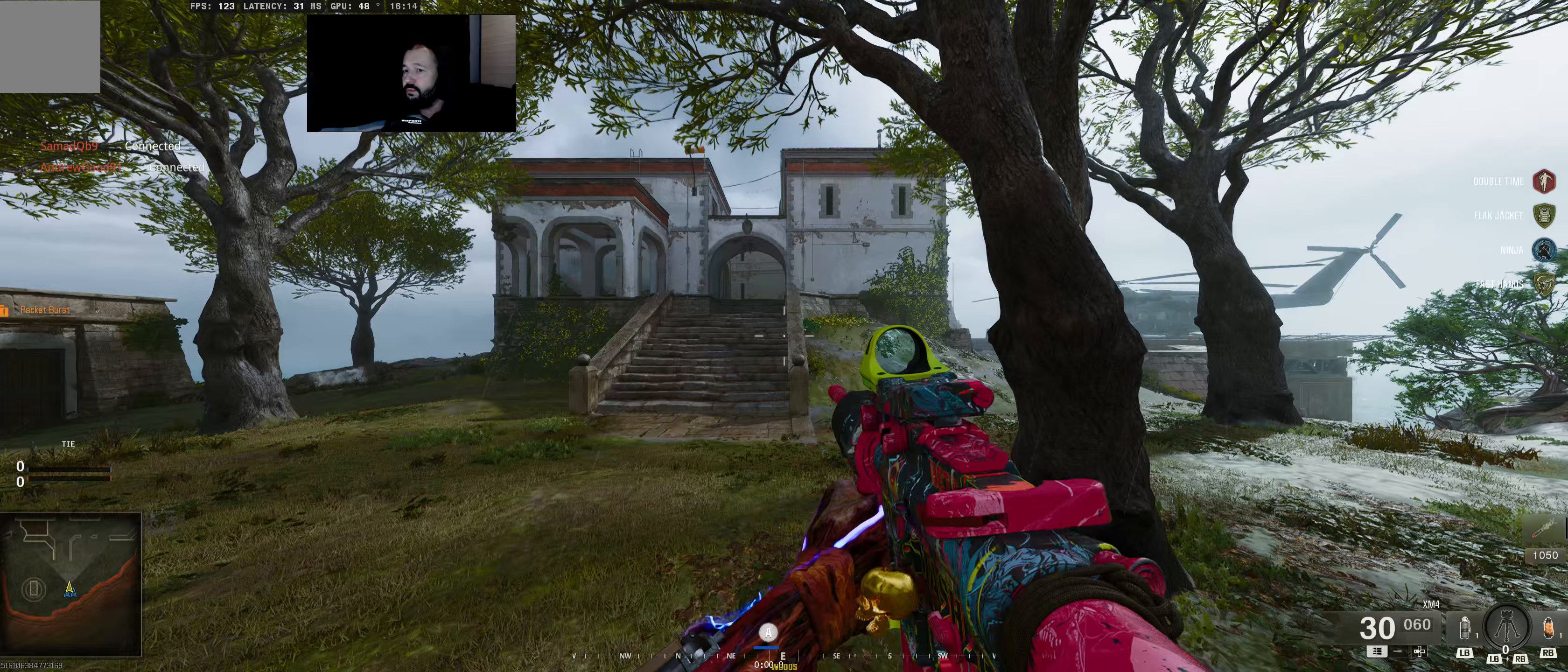
{"buttons": [], "left_stick": "center", "right_stick": "center", "events": [[300, "SELECT", "down"], [467, "SELECT", "up"]]}
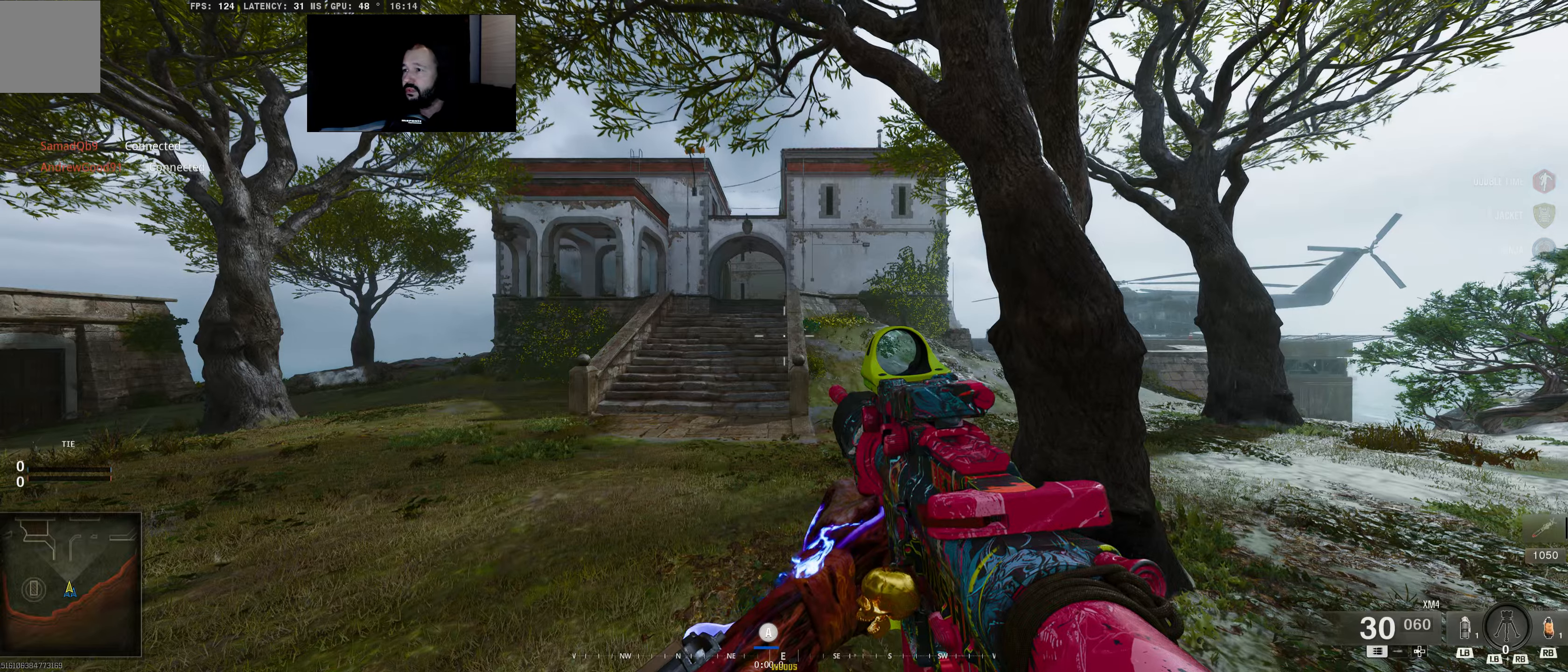
{"buttons": [], "left_stick": "center", "right_stick": "center", "events": []}
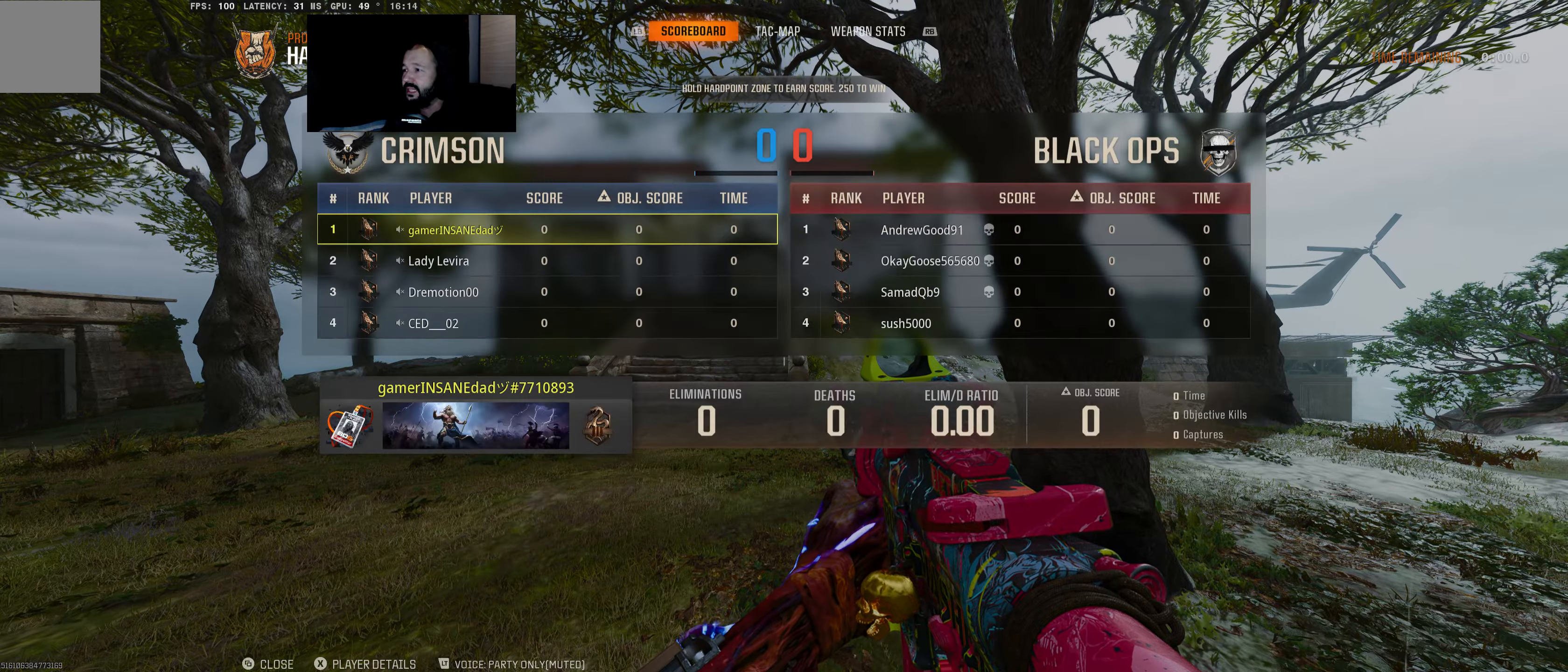
{"buttons": [], "left_stick": "center", "right_stick": "center", "events": []}
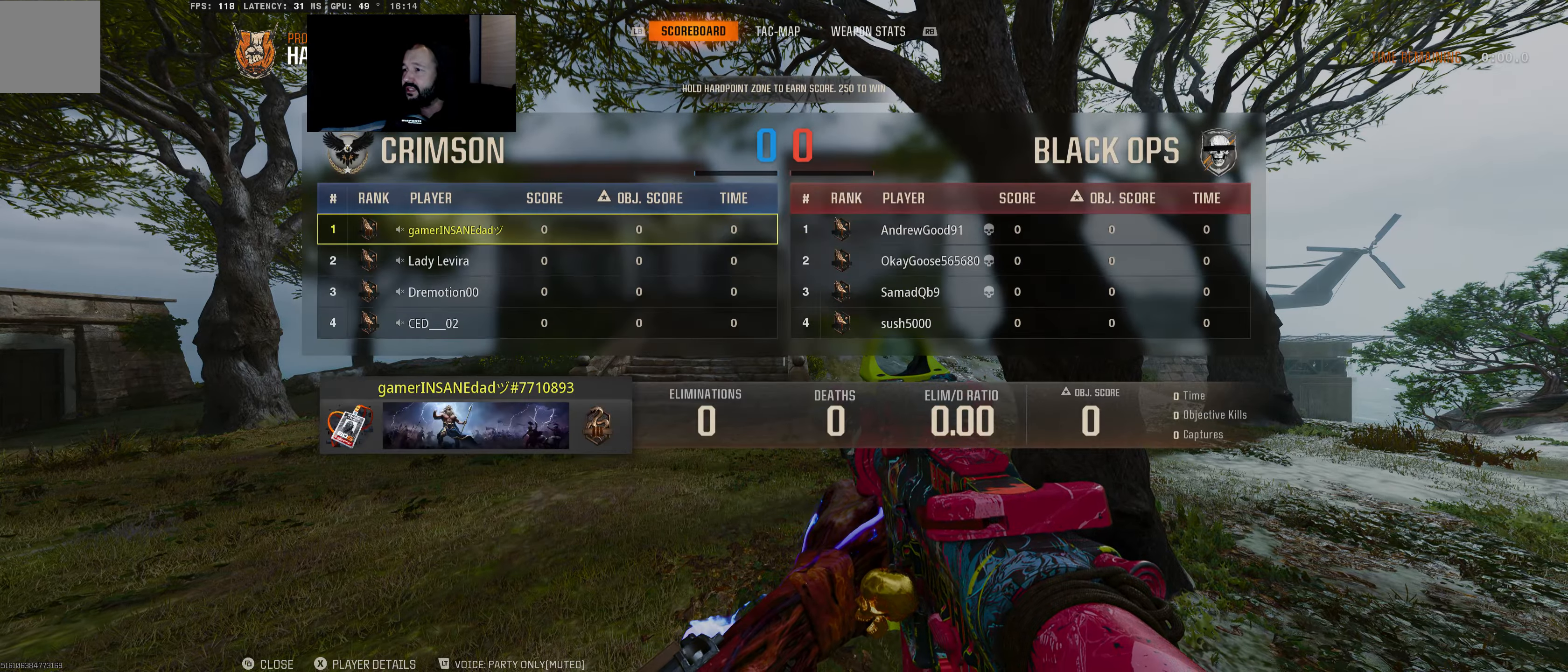
{"buttons": [], "left_stick": "center", "right_stick": "center", "events": []}
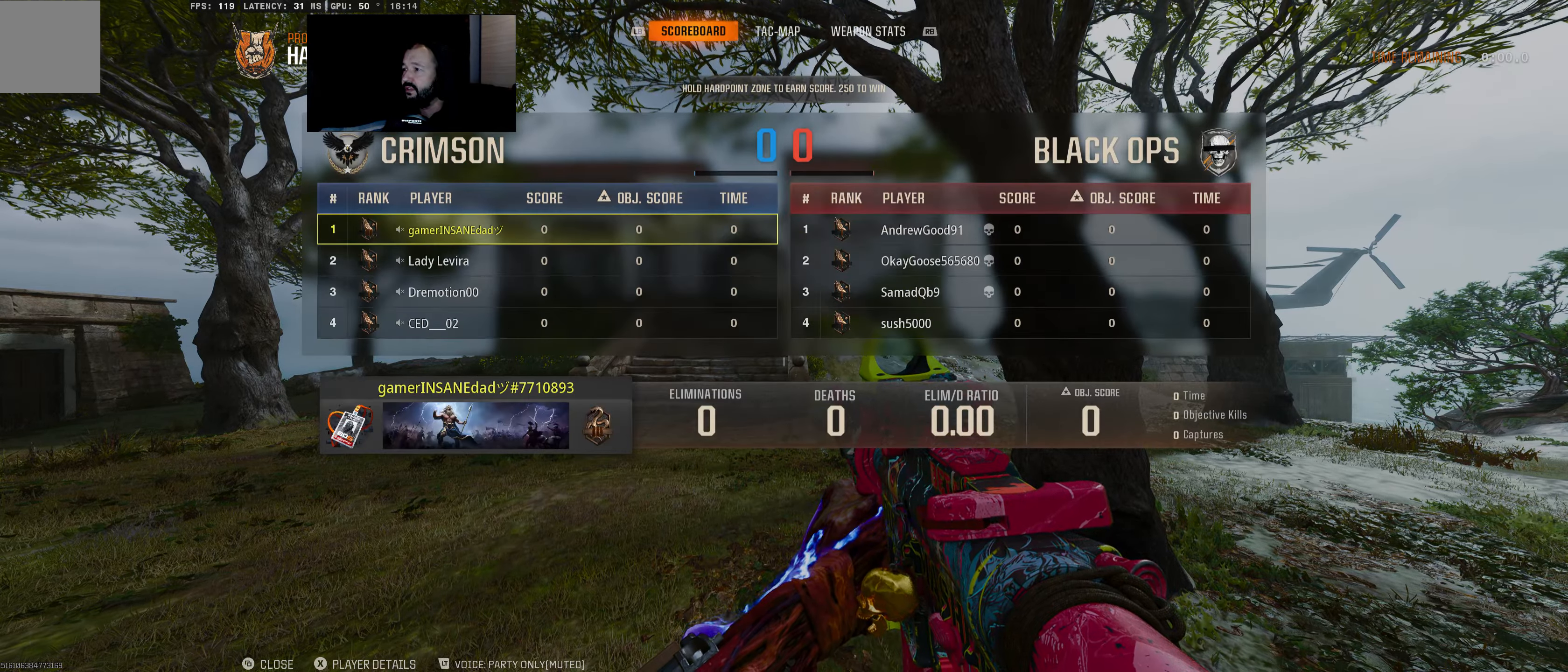
{"buttons": [], "left_stick": "center", "right_stick": "center", "events": []}
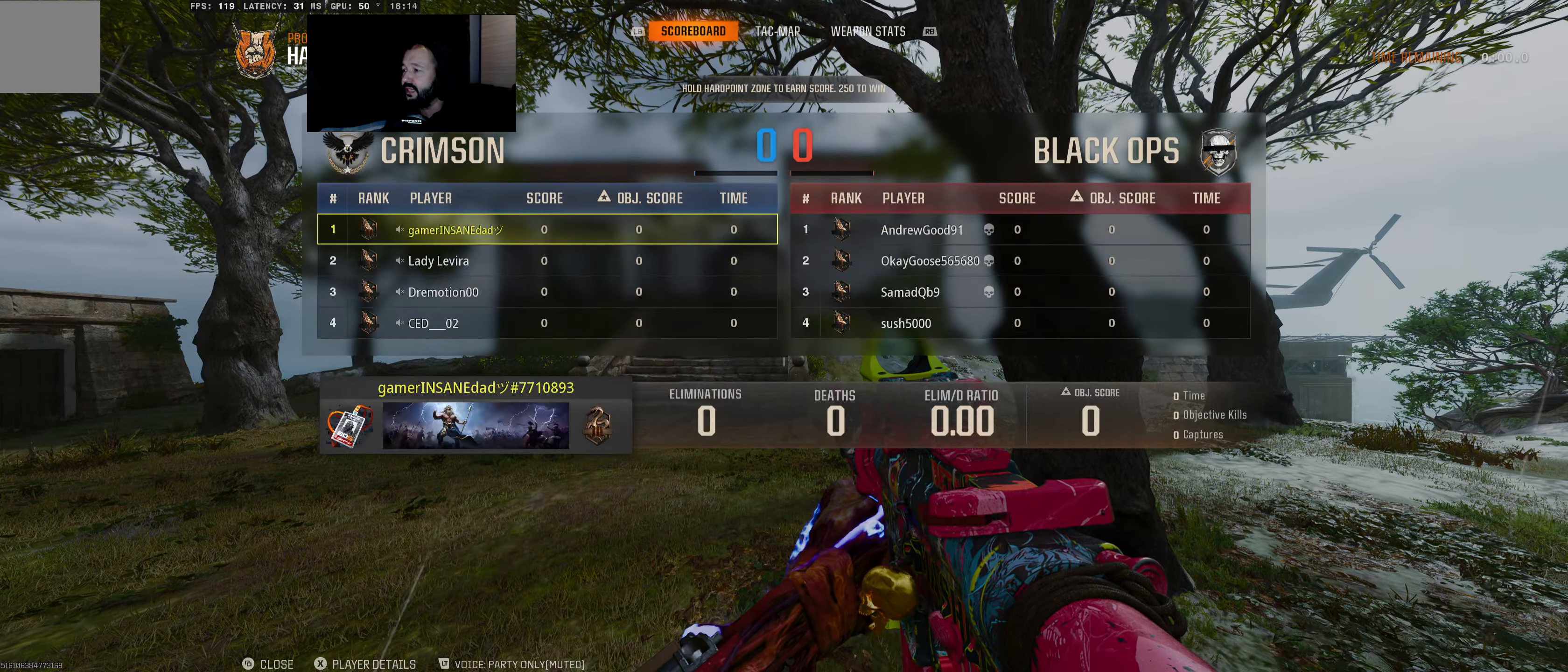
{"buttons": [], "left_stick": "center", "right_stick": "center", "events": []}
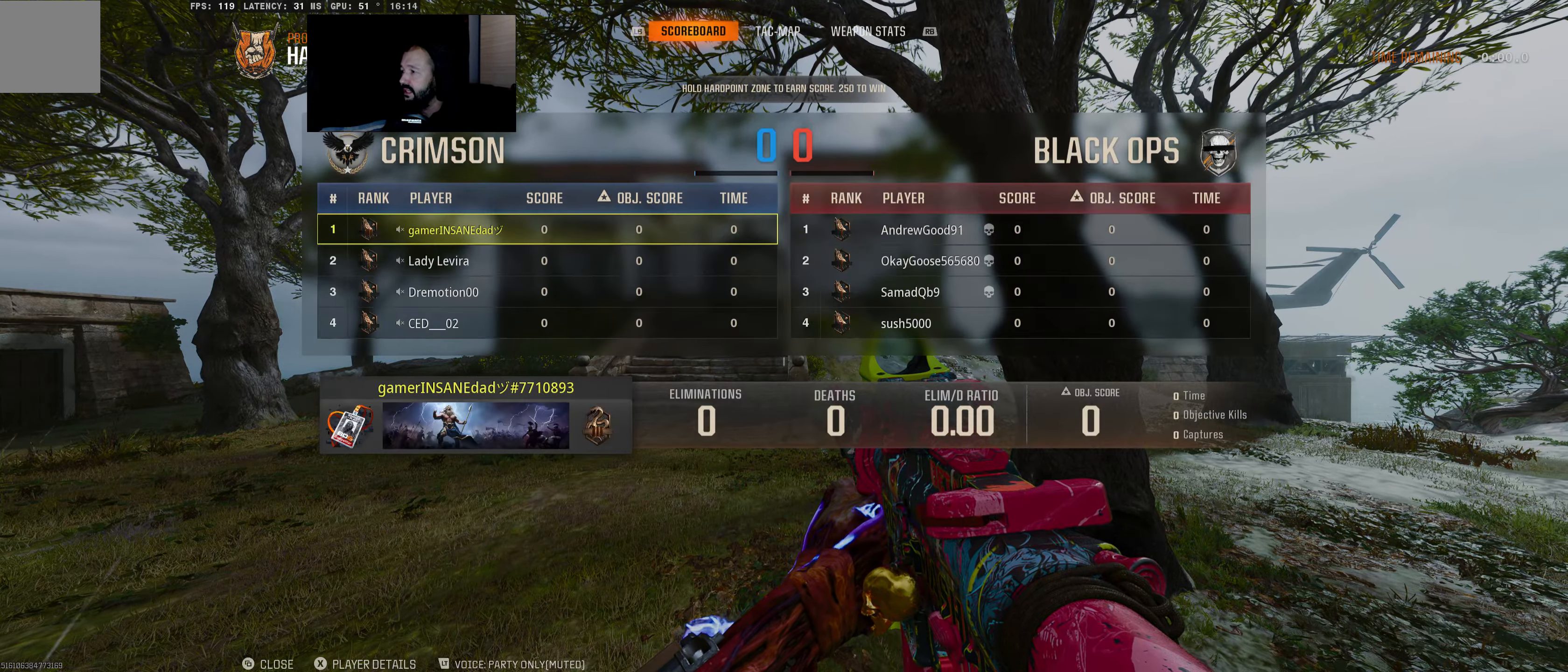
{"buttons": [], "left_stick": "center", "right_stick": "center", "events": []}
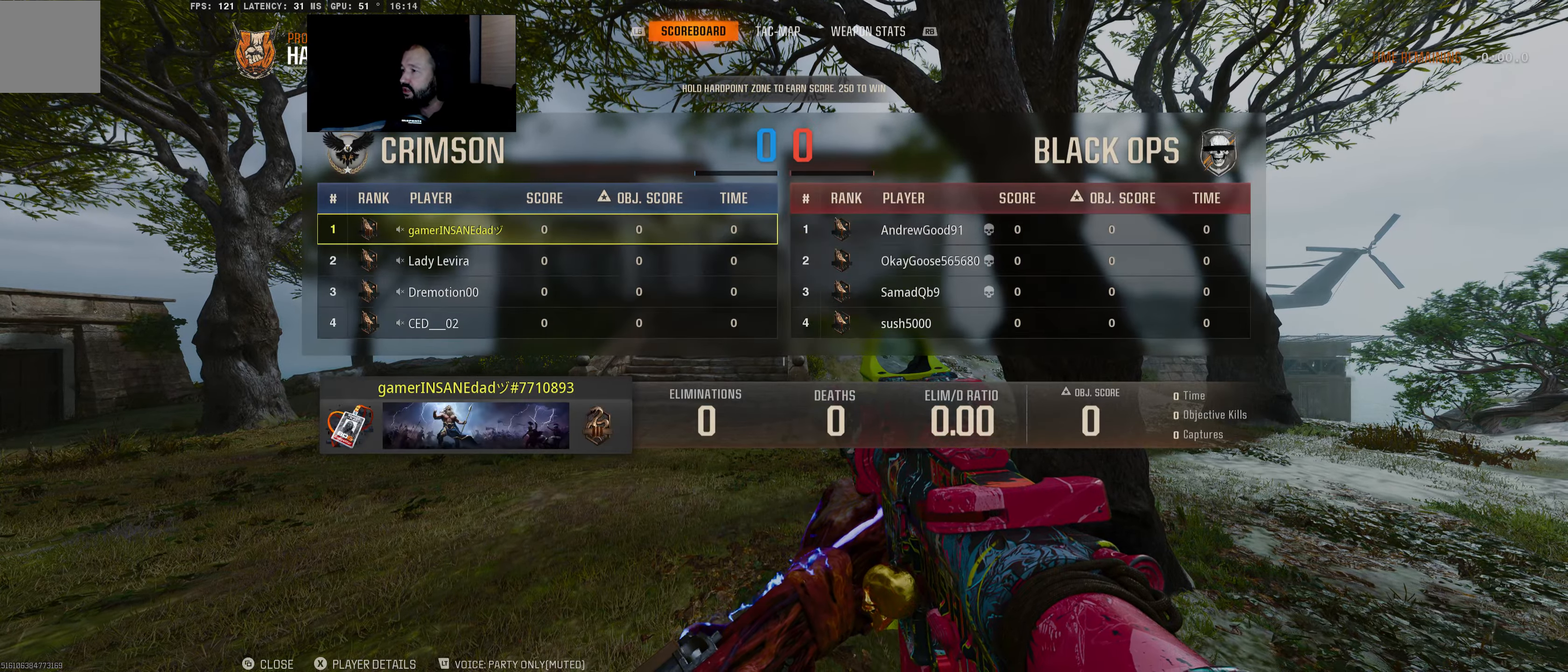
{"buttons": [], "left_stick": "center", "right_stick": "center", "events": []}
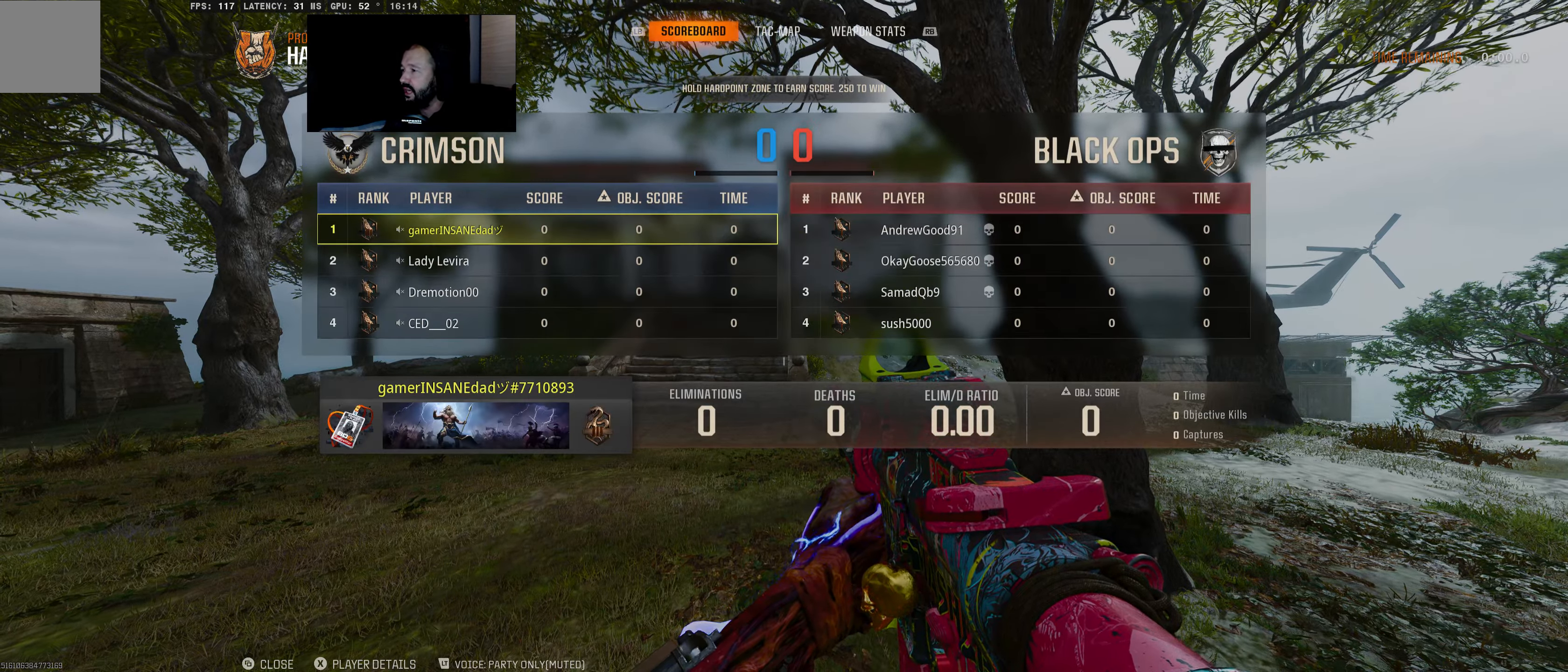
{"buttons": [], "left_stick": "center", "right_stick": "center", "events": [[33, "SELECT", "down"], [250, "SELECT", "up"]]}
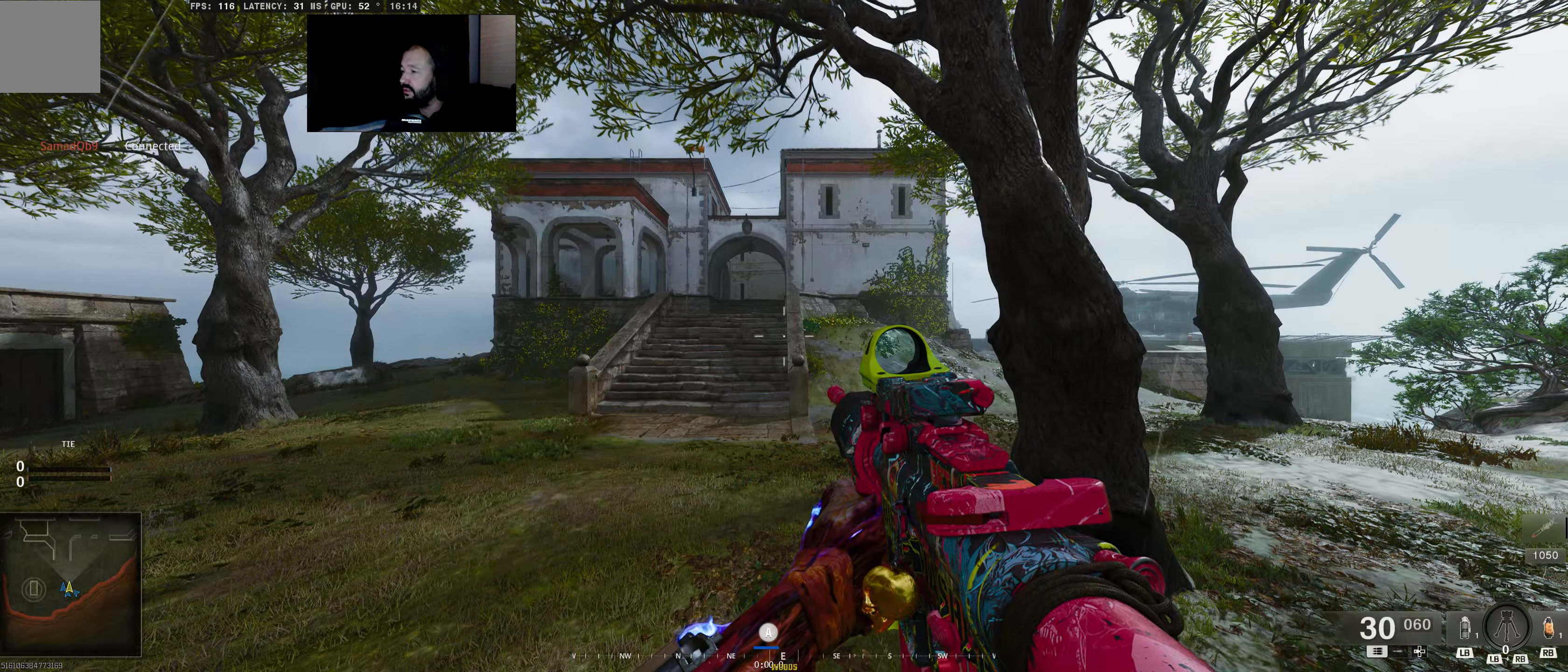
{"buttons": [], "left_stick": "center", "right_stick": "center", "events": [[133, "SELECT", "down"], [283, "SELECT", "up"]]}
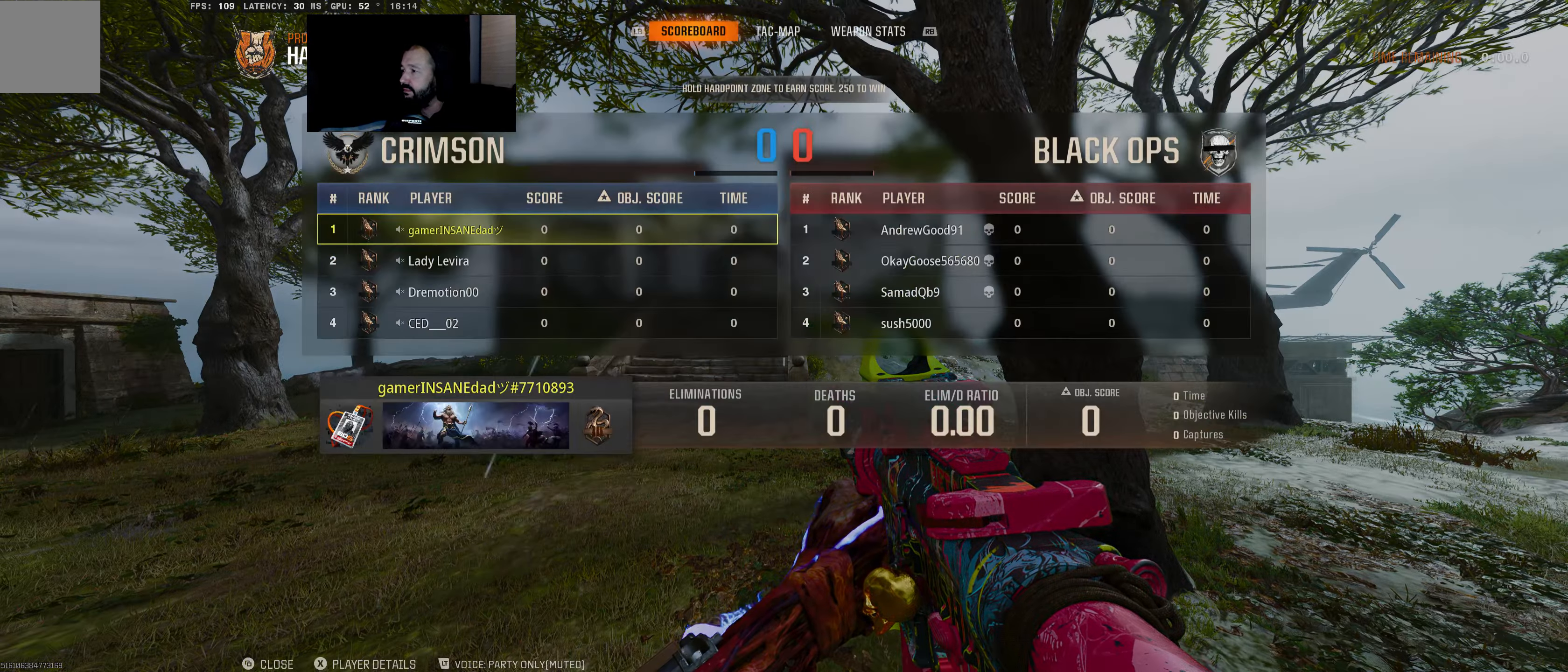
{"buttons": [], "left_stick": "center", "right_stick": "center", "events": []}
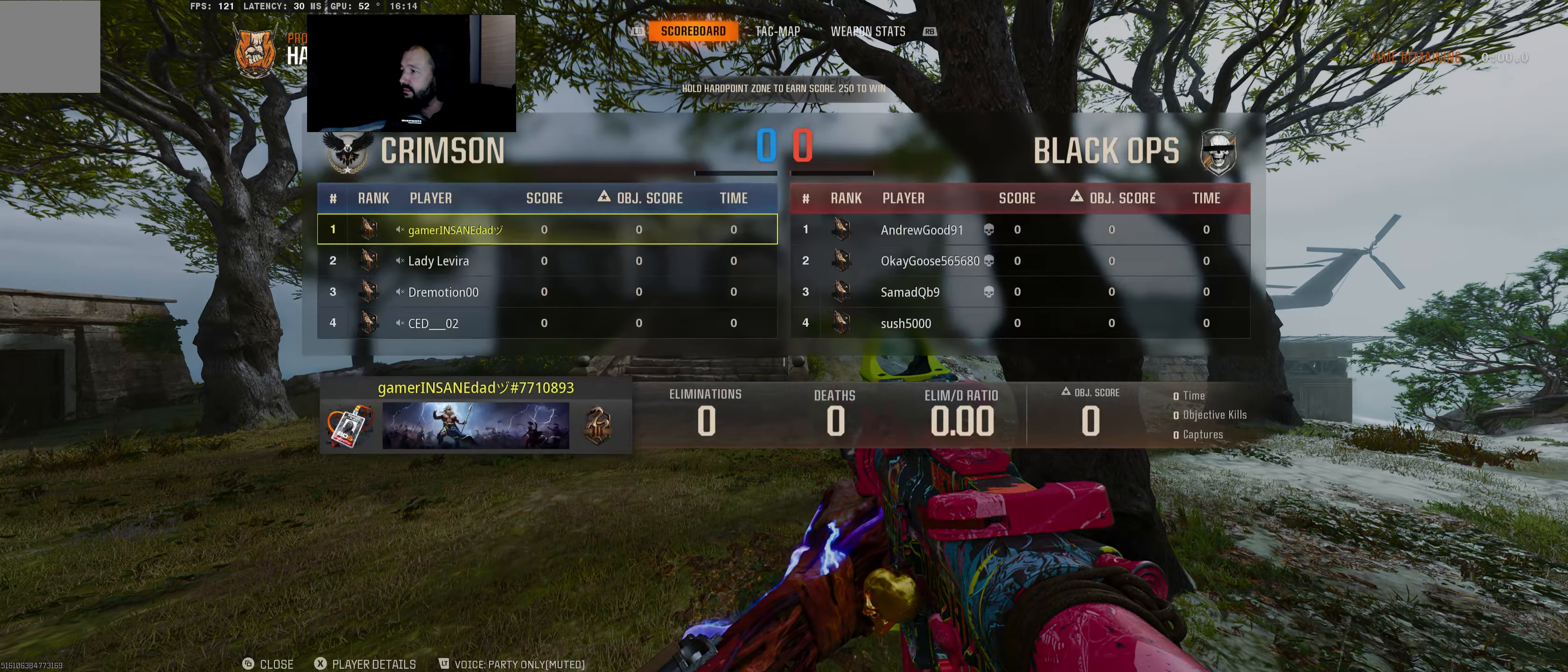
{"buttons": [], "left_stick": "center", "right_stick": "center", "events": []}
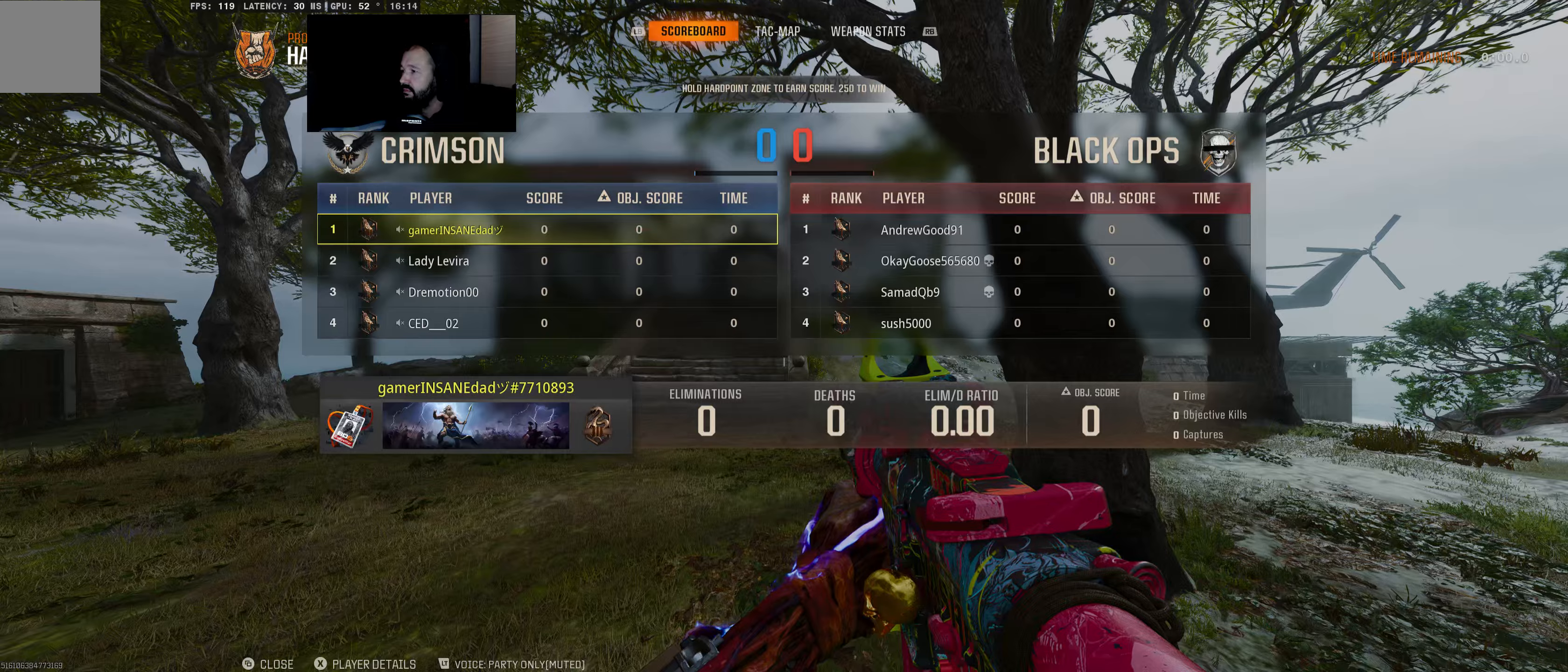
{"buttons": [], "left_stick": "center", "right_stick": "center", "events": []}
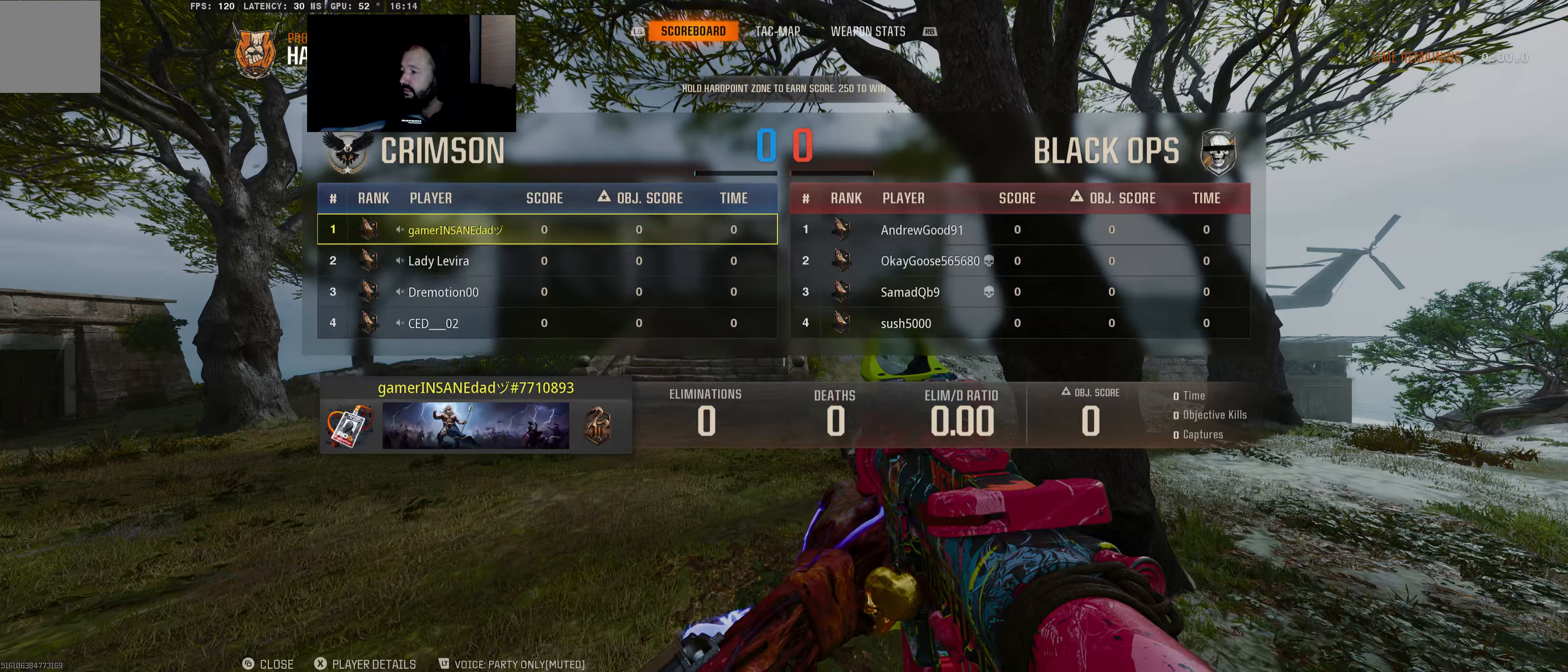
{"buttons": [], "left_stick": "center", "right_stick": "center", "events": [[67, "SELECT", "down"], [234, "SELECT", "up"]]}
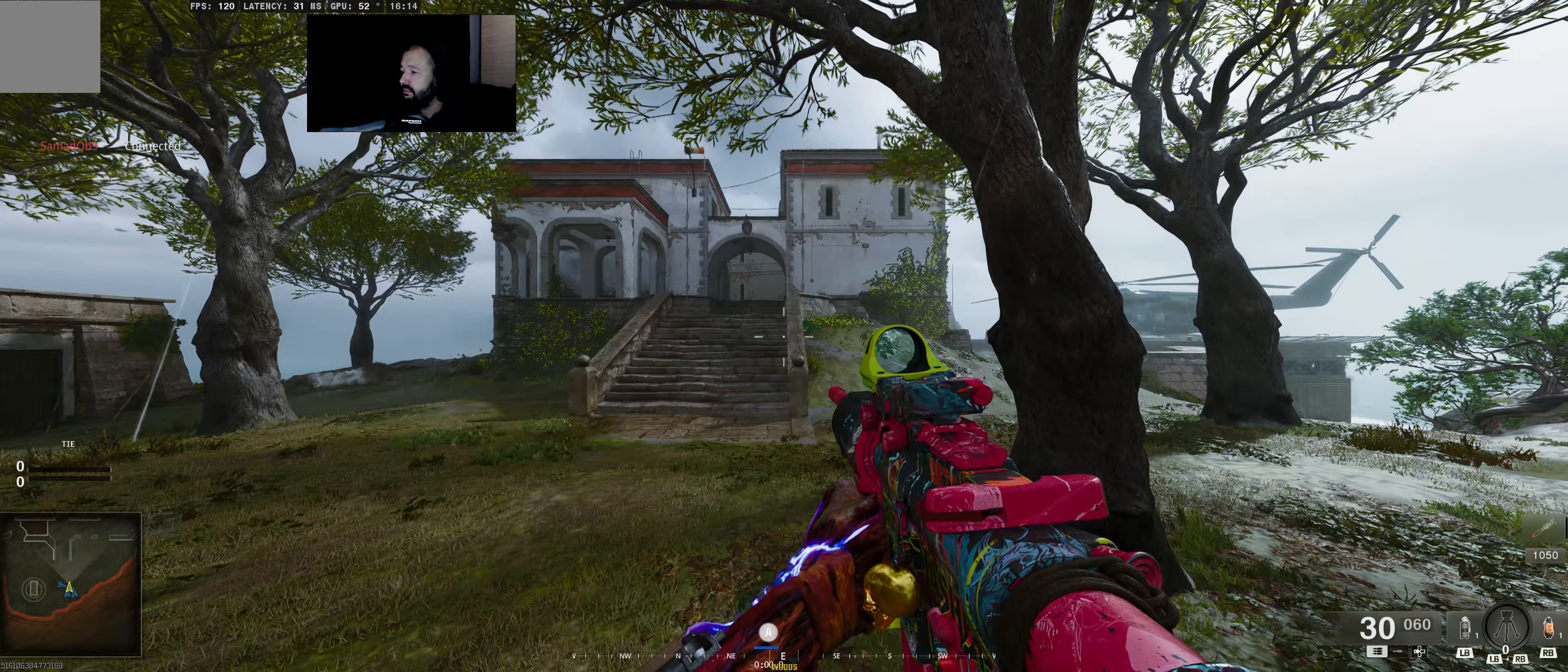
{"buttons": ["L2"], "left_stick": "center", "right_stick": "center", "events": [[484, "L2", "down"]]}
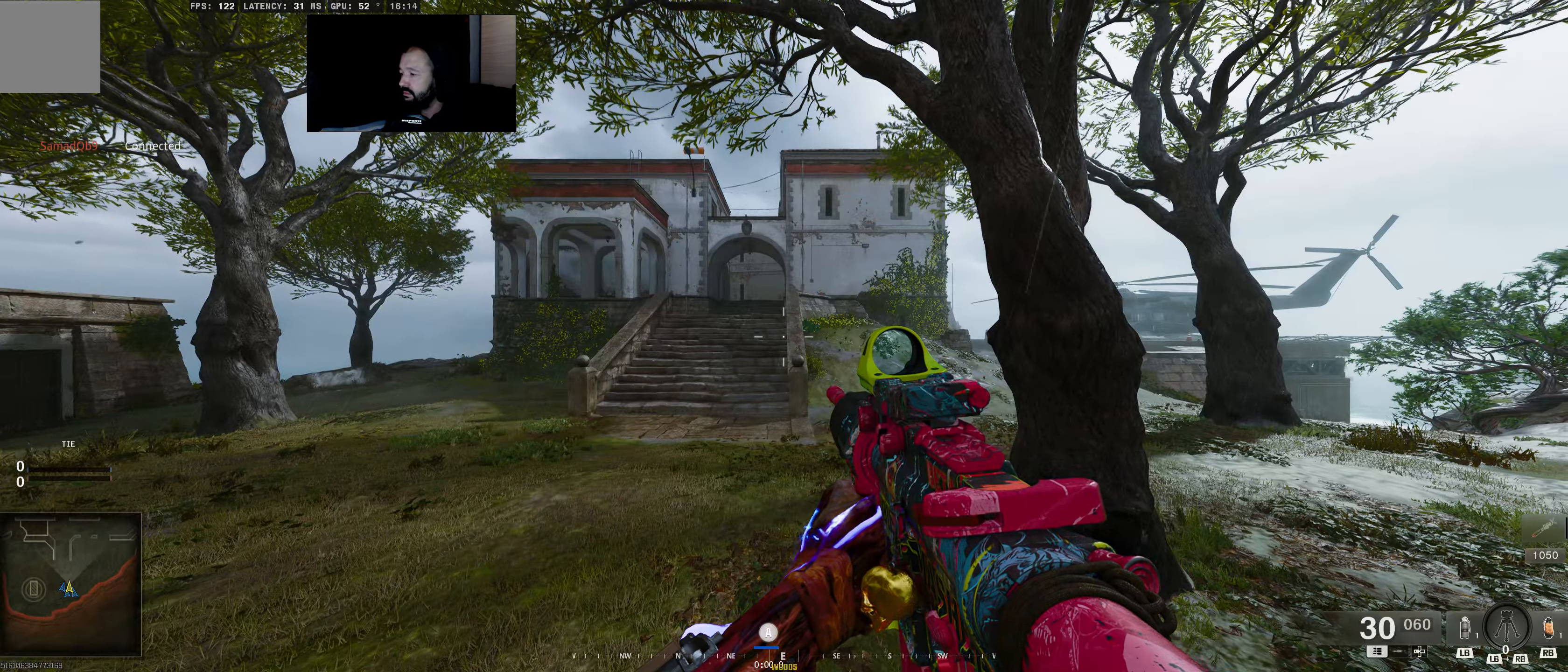
{"buttons": ["L2"], "left_stick": "center", "right_stick": "center", "events": []}
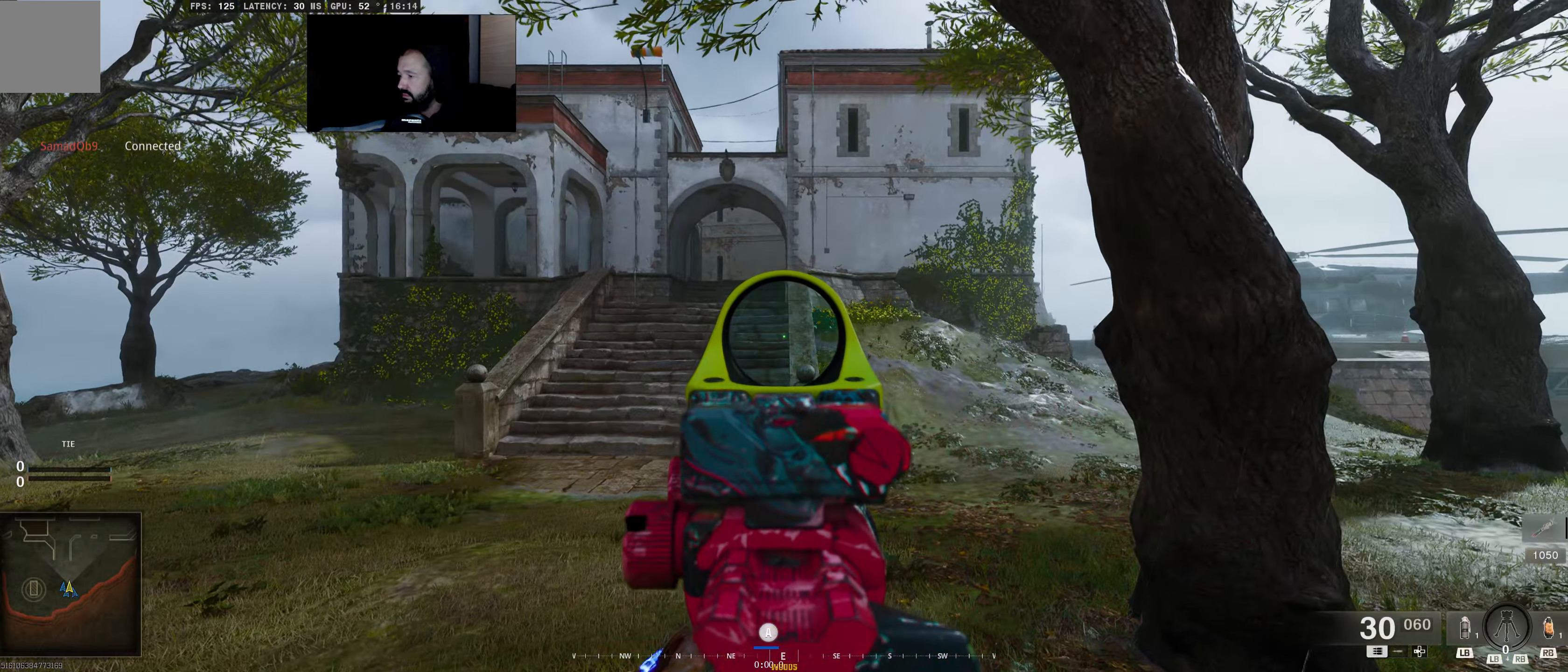
{"buttons": [], "left_stick": "center", "right_stick": "left", "events": [[134, "L2", "up"], [334, "right_stick", "left"]]}
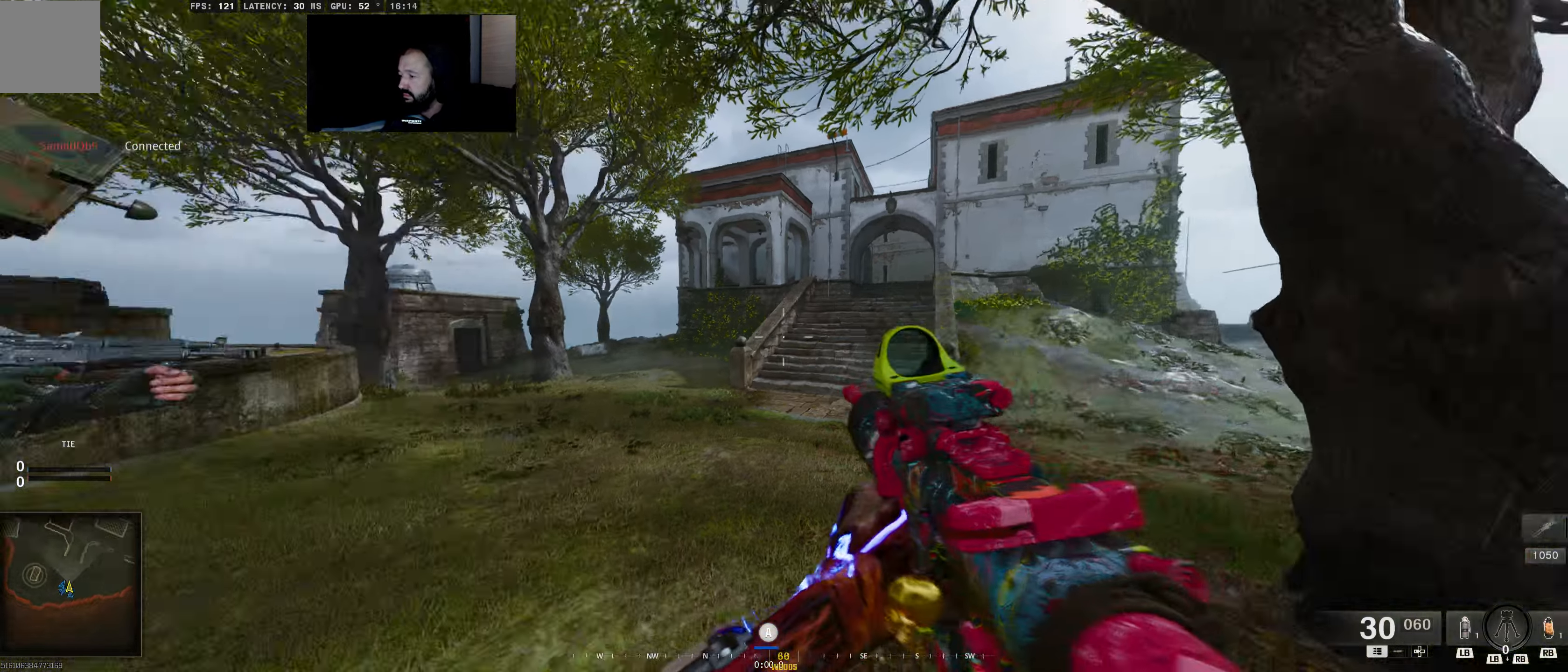
{"buttons": [], "left_stick": "center", "right_stick": "center", "events": [[200, "right_stick", "center"]]}
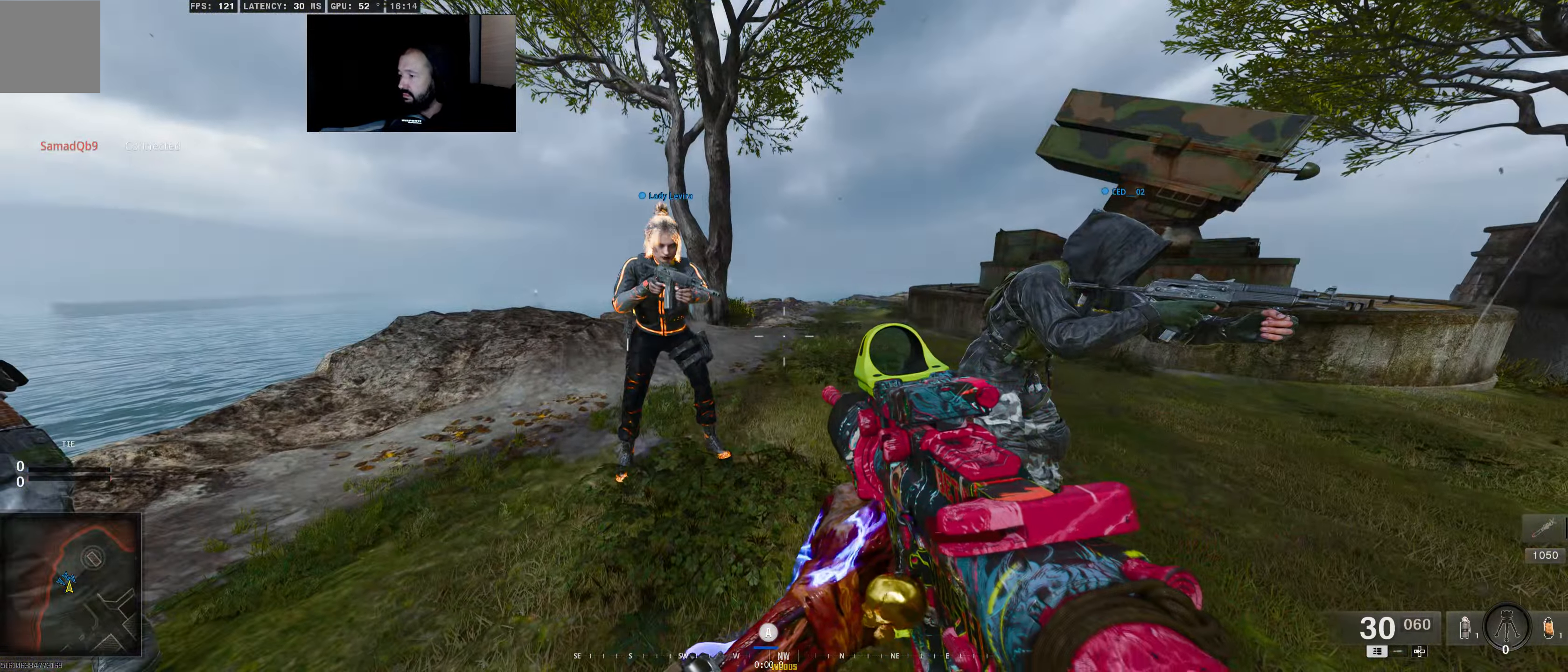
{"buttons": [], "left_stick": "center", "right_stick": "center", "events": []}
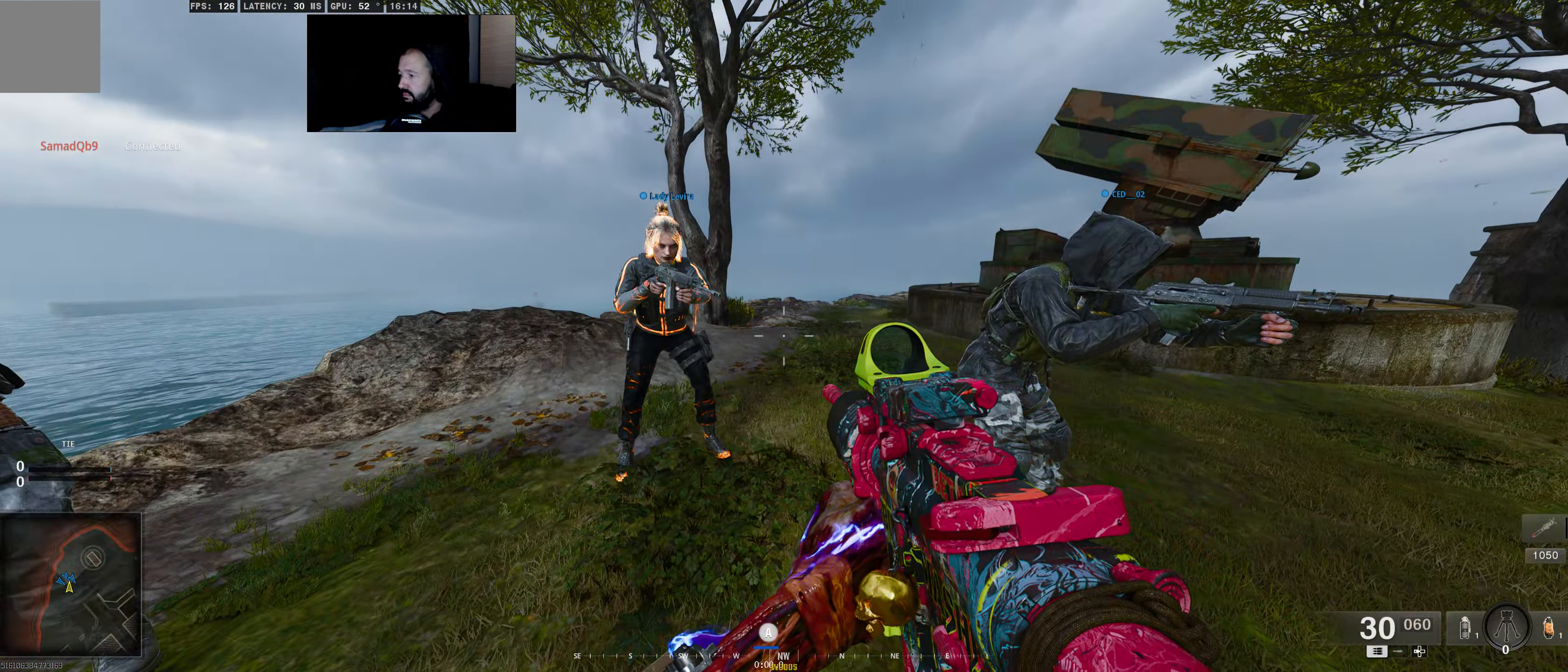
{"buttons": [], "left_stick": "center", "right_stick": "center", "events": [[17, "right_stick", "left"], [217, "right_stick", "down-right"], [450, "right_stick", "center"]]}
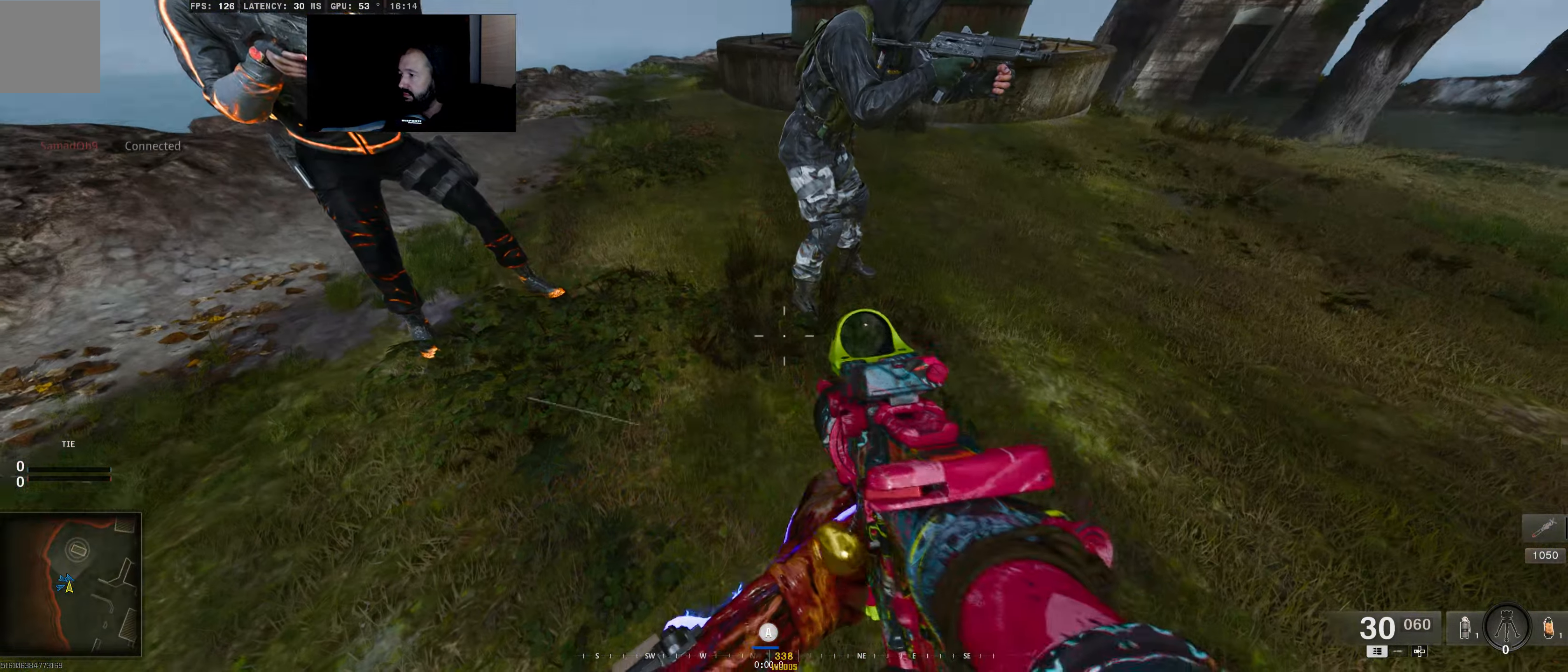
{"buttons": [], "left_stick": "center", "right_stick": "down-left", "events": [[234, "right_stick", "down-right"], [350, "right_stick", "down-left"]]}
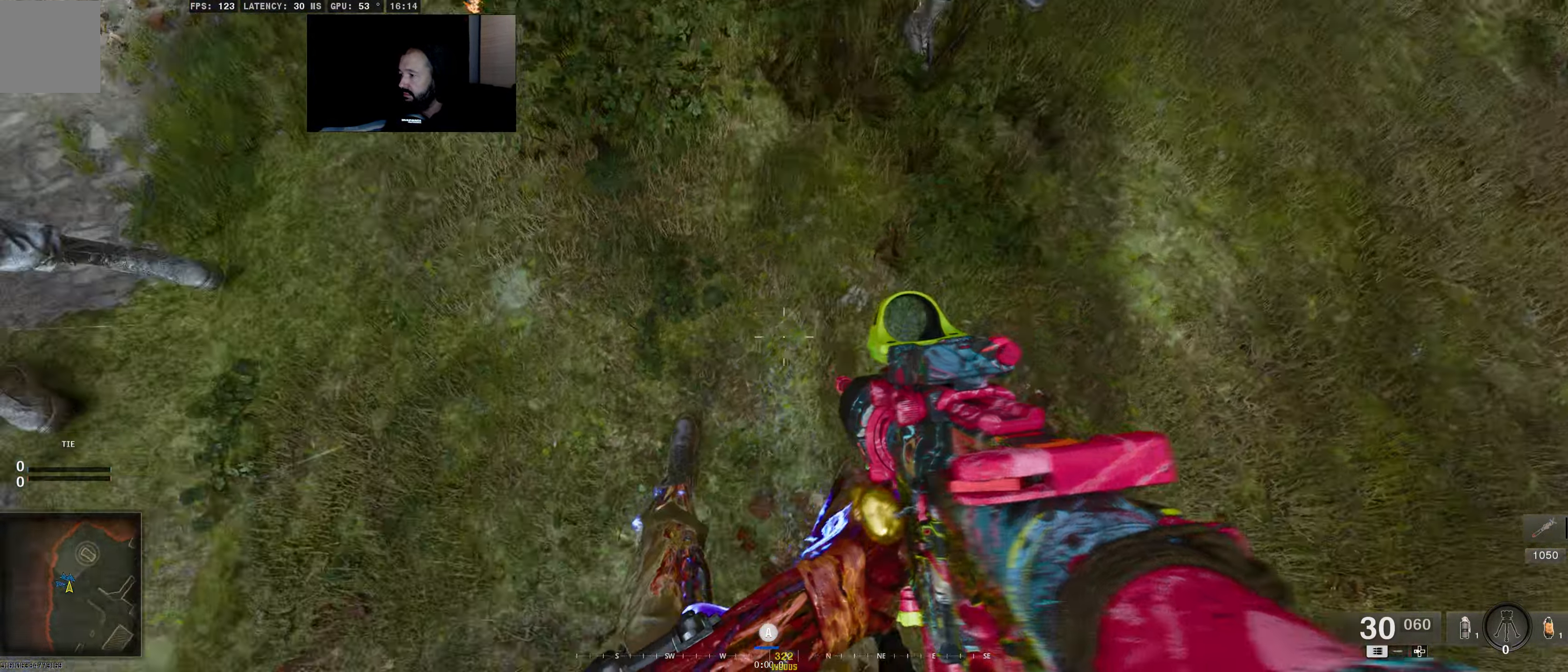
{"buttons": [], "left_stick": "center", "right_stick": "up-left", "events": [[34, "right_stick", "center"], [400, "right_stick", "up-left"]]}
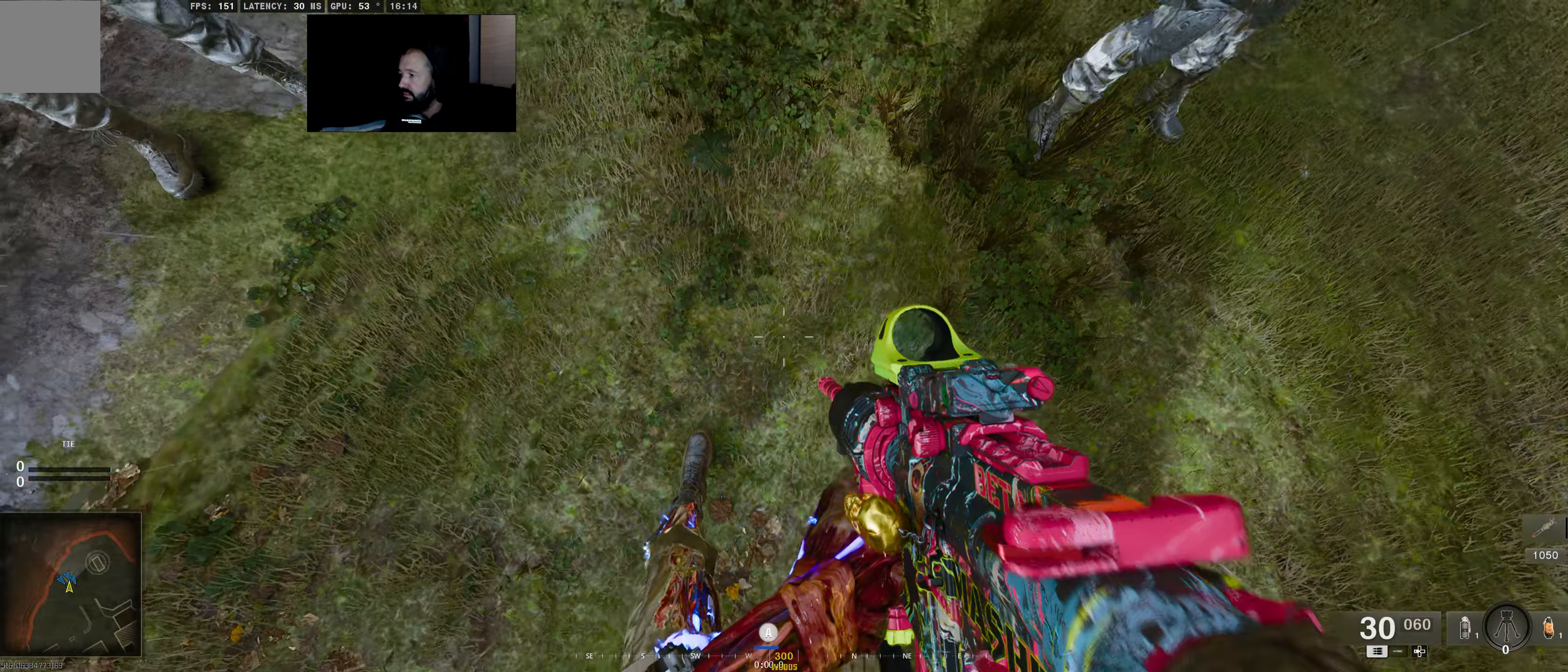
{"buttons": [], "left_stick": "center", "right_stick": "left", "events": [[484, "right_stick", "left"]]}
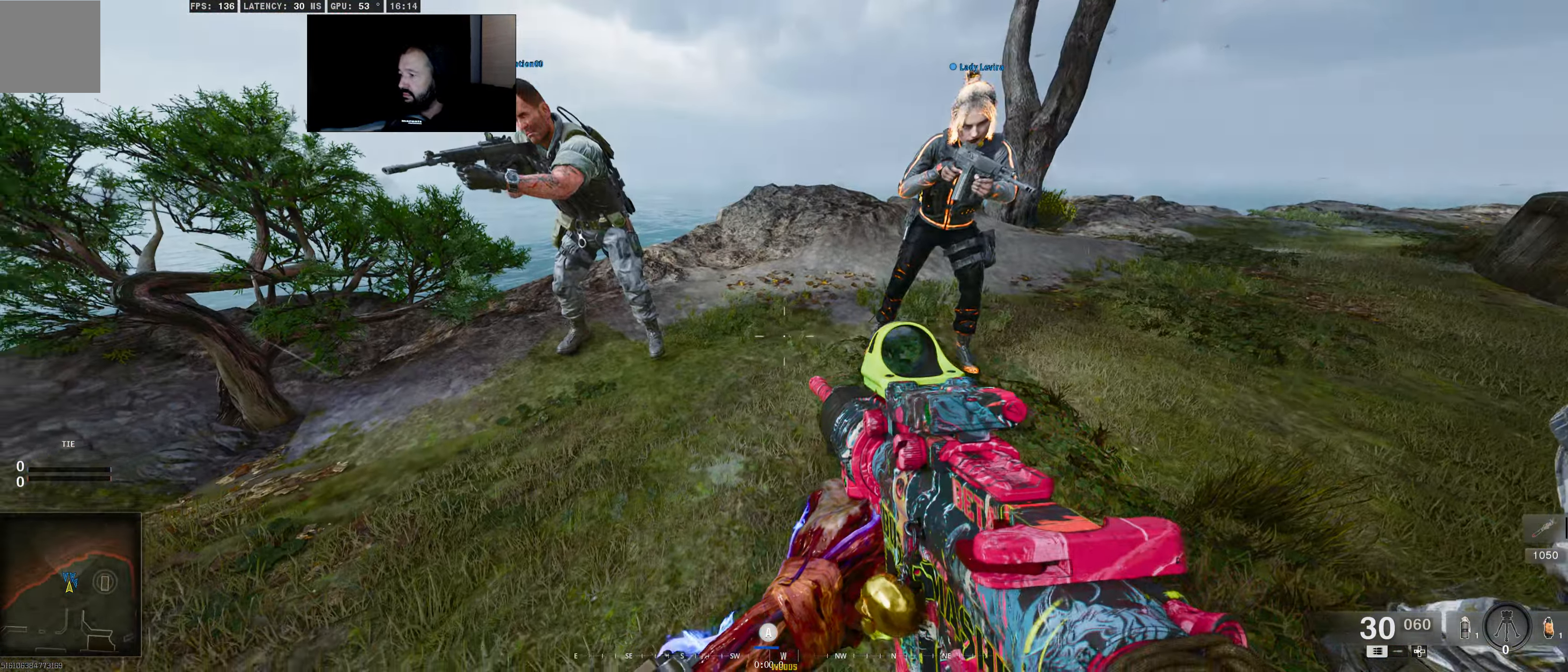
{"buttons": [], "left_stick": "center", "right_stick": "down-right", "events": [[117, "right_stick", "center"], [467, "right_stick", "down-right"]]}